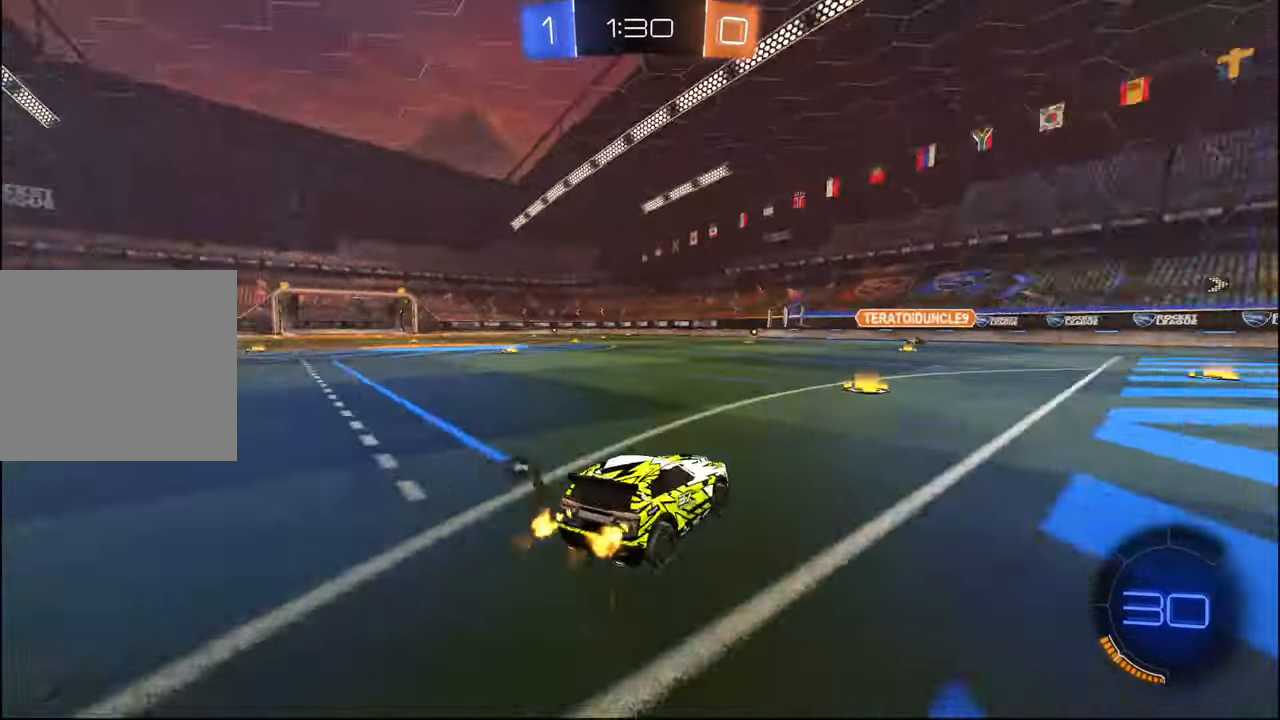
Gameplay with a controller (PlayStation layout); each line is a JSON object with the inputs held at the frame after it. "events" lists button and stick changes between this image and that frame as [ms after this image, input, new state], when the widget could be followed in between.
{"buttons": ["TRIANGLE", "R2"], "left_stick": "right", "right_stick": "center", "events": [[100, "left_stick", "center"], [150, "left_stick", "left"], [300, "left_stick", "center"], [417, "TRIANGLE", "down"], [434, "left_stick", "right"]]}
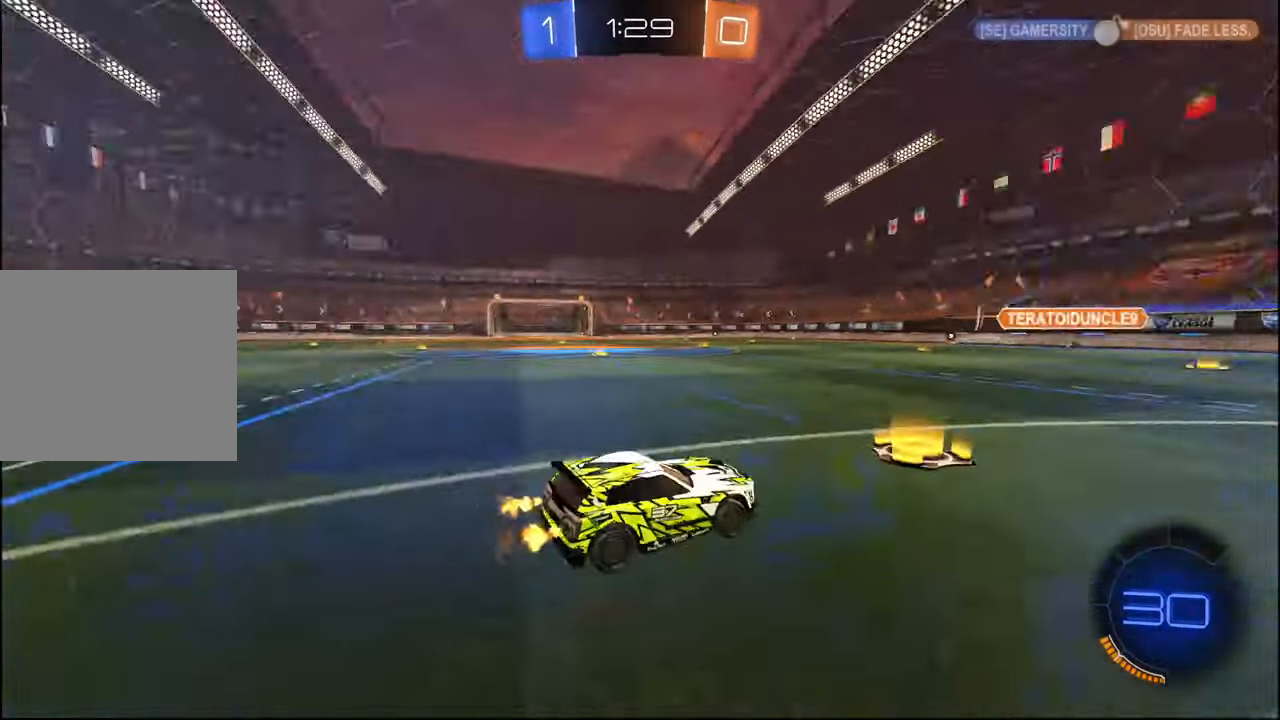
{"buttons": ["R2"], "left_stick": "right", "right_stick": "center", "events": [[50, "TRIANGLE", "up"], [67, "left_stick", "center"], [467, "left_stick", "right"]]}
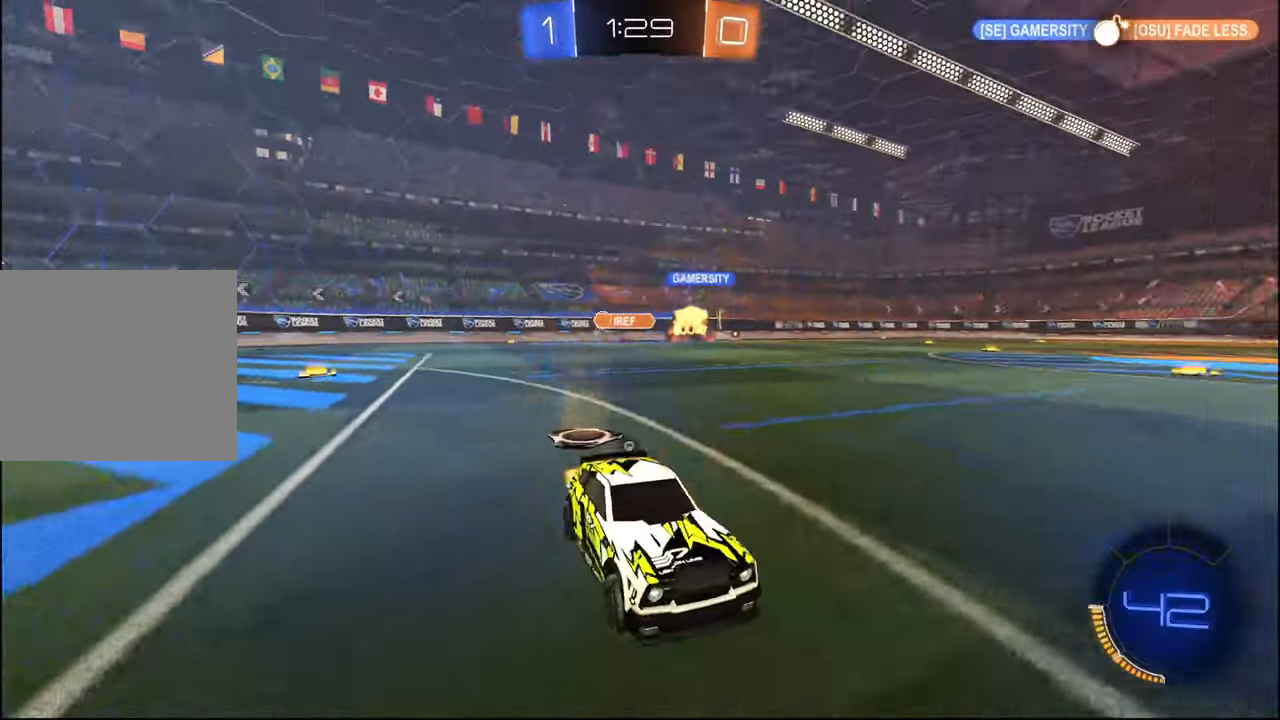
{"buttons": ["TRIANGLE", "R2"], "left_stick": "right", "right_stick": "center", "events": [[17, "TRIANGLE", "down"], [117, "TRIANGLE", "up"], [117, "left_stick", "center"], [334, "left_stick", "right"], [450, "TRIANGLE", "down"]]}
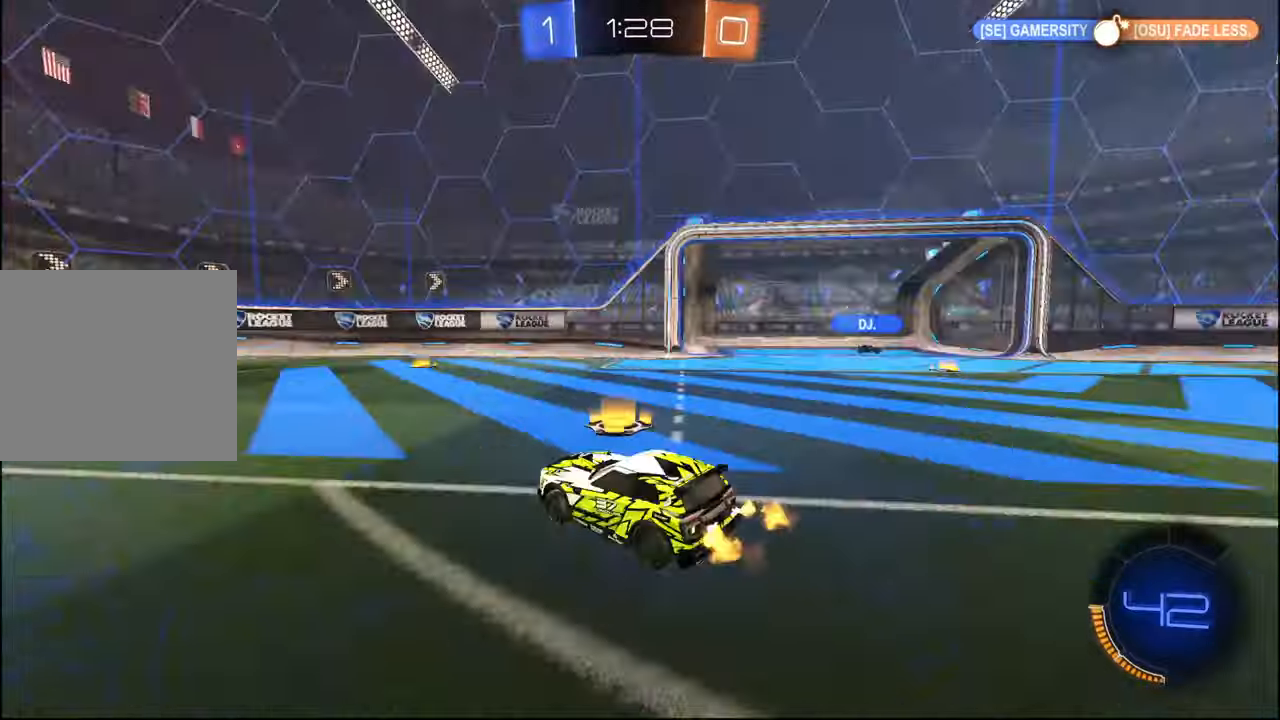
{"buttons": ["R2"], "left_stick": "center", "right_stick": "center", "events": [[50, "TRIANGLE", "up"], [217, "left_stick", "left"], [450, "left_stick", "center"]]}
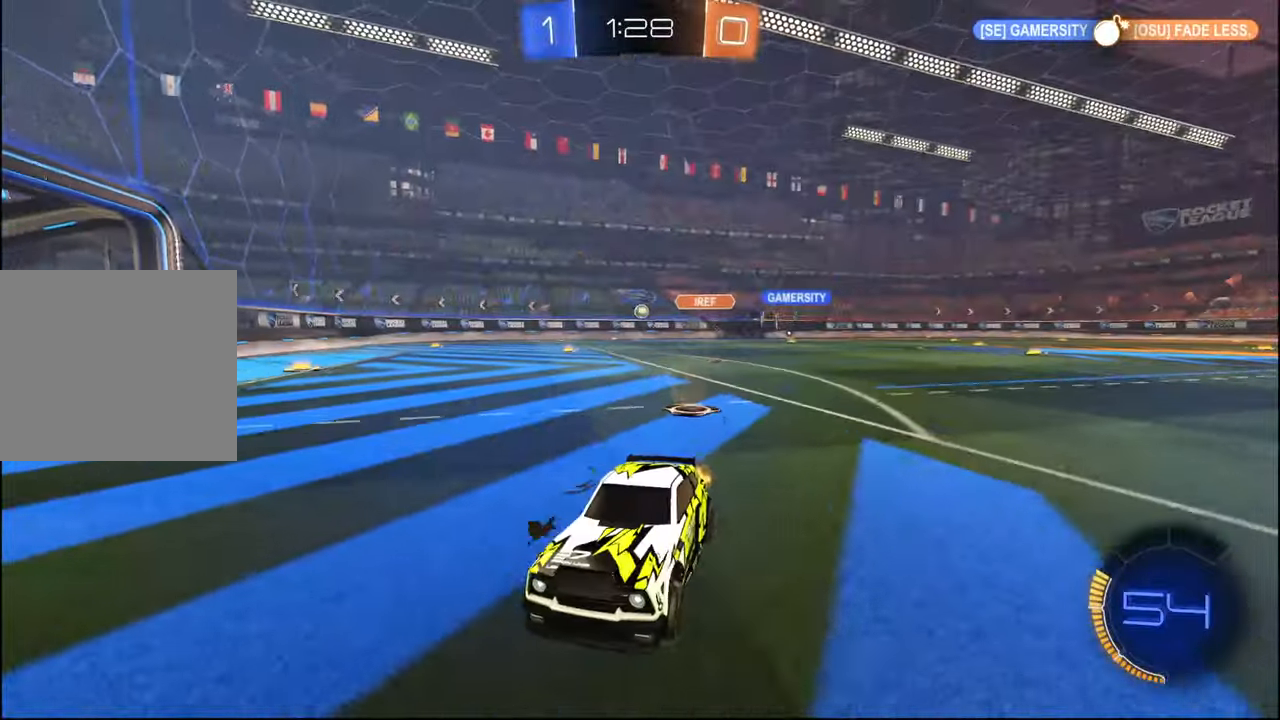
{"buttons": ["R2"], "left_stick": "right", "right_stick": "center", "events": [[117, "left_stick", "right"], [350, "L1", "down"], [450, "L1", "up"]]}
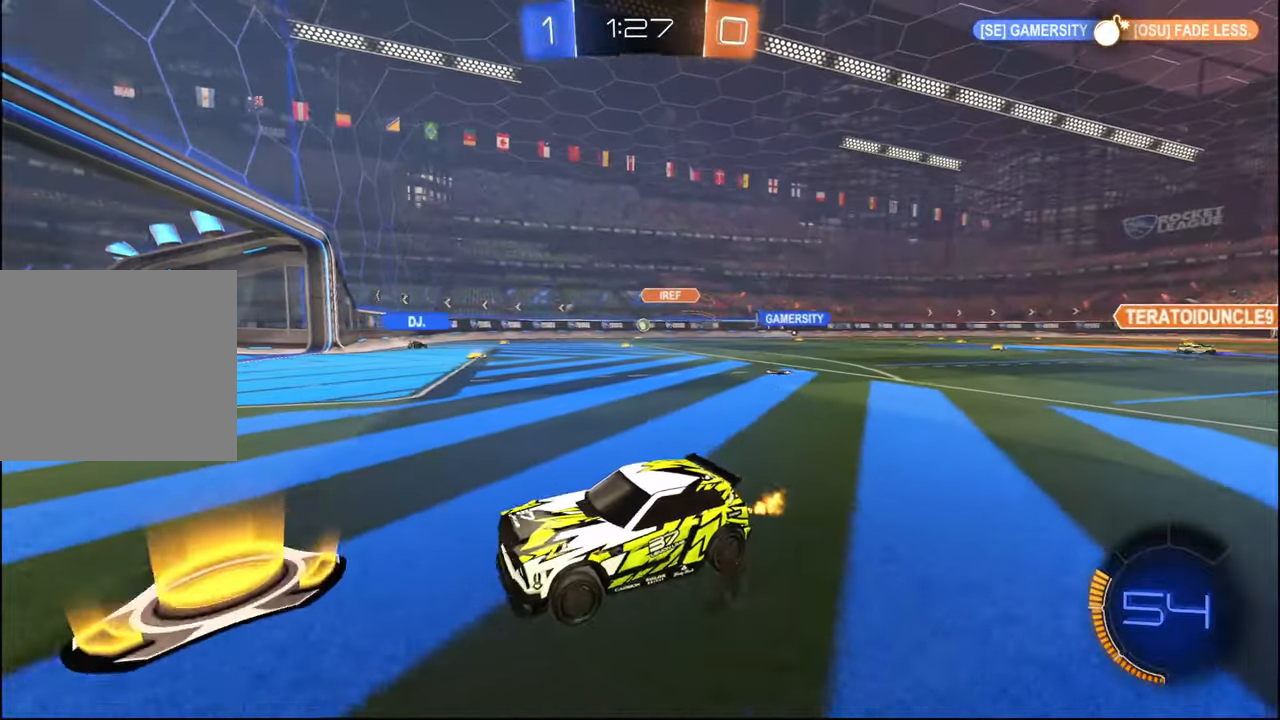
{"buttons": ["R2"], "left_stick": "center", "right_stick": "center", "events": [[434, "left_stick", "center"]]}
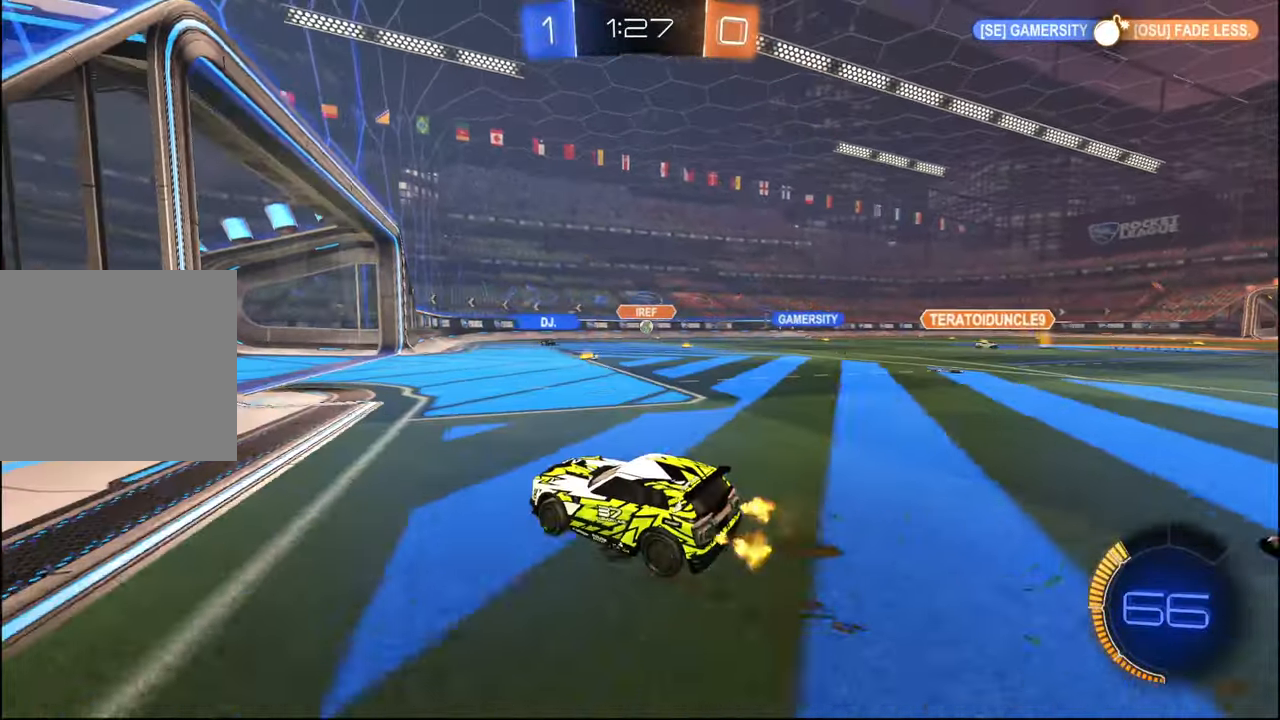
{"buttons": ["R2"], "left_stick": "center", "right_stick": "center", "events": [[117, "left_stick", "left"], [200, "left_stick", "right"], [417, "left_stick", "center"]]}
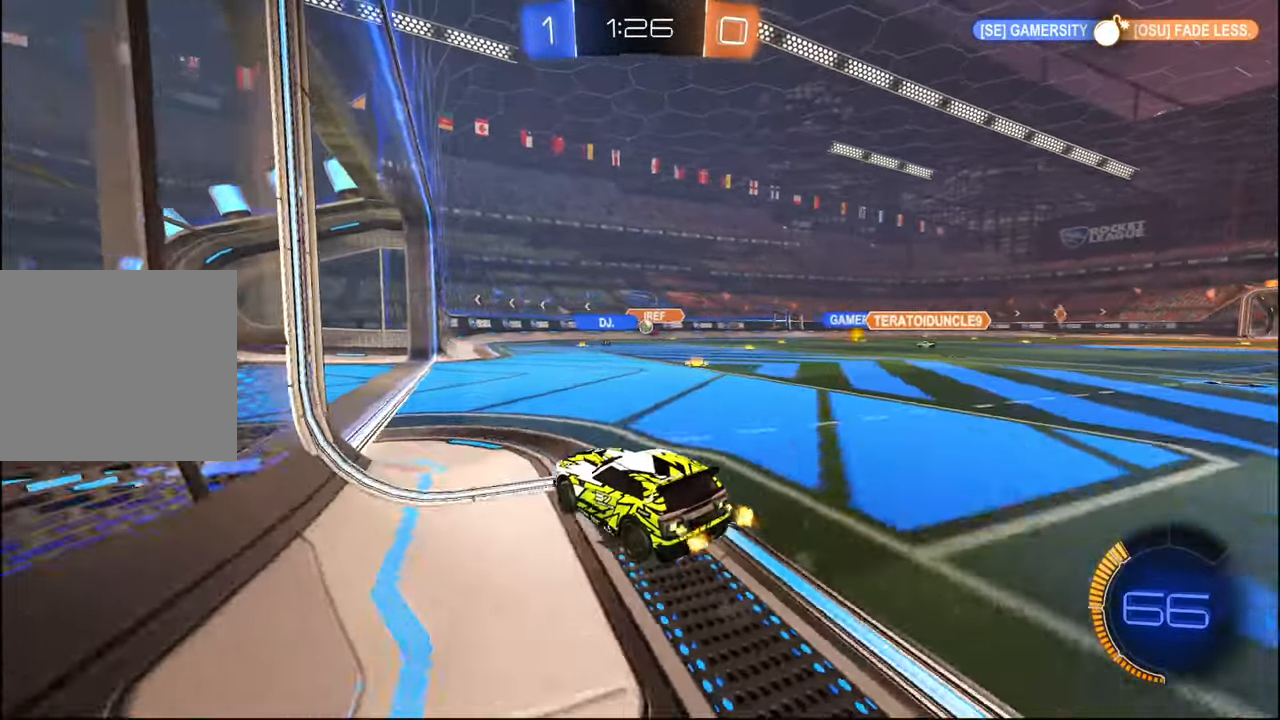
{"buttons": ["R2"], "left_stick": "left", "right_stick": "center", "events": [[34, "left_stick", "left"], [117, "left_stick", "center"], [267, "left_stick", "left"]]}
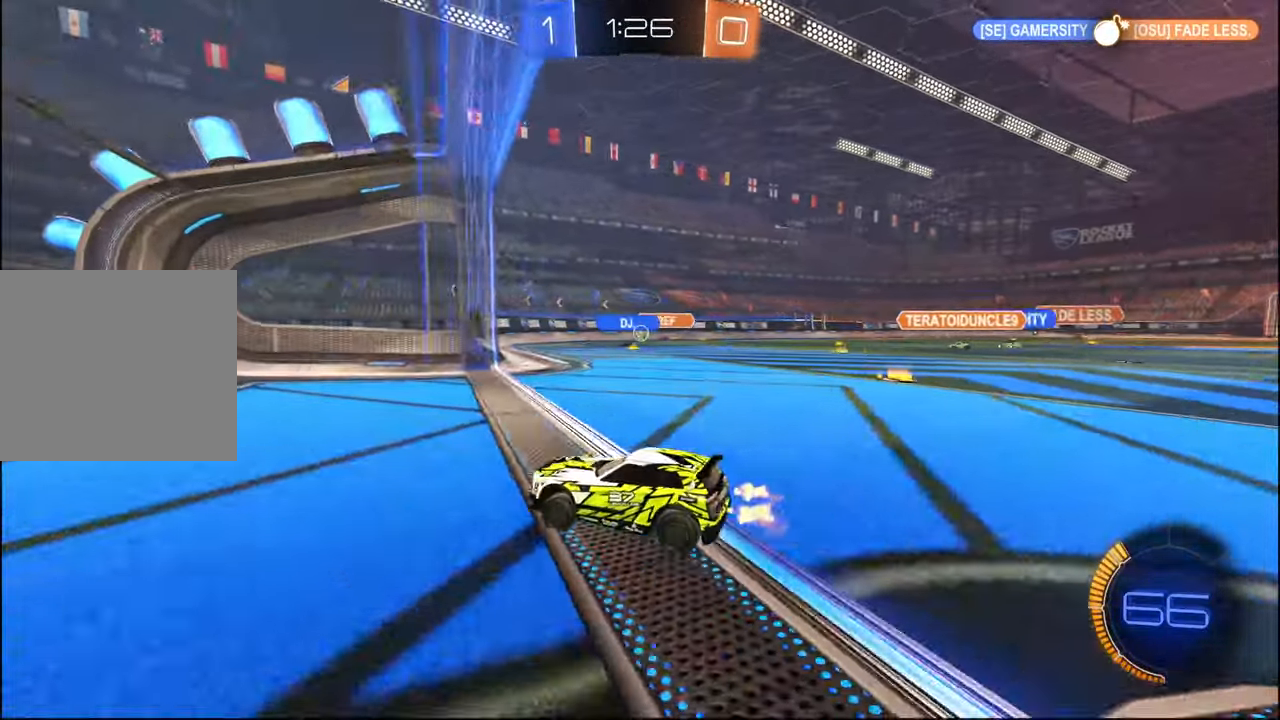
{"buttons": ["L1", "R2"], "left_stick": "right", "right_stick": "center", "events": [[67, "left_stick", "center"], [134, "left_stick", "right"], [234, "L1", "down"]]}
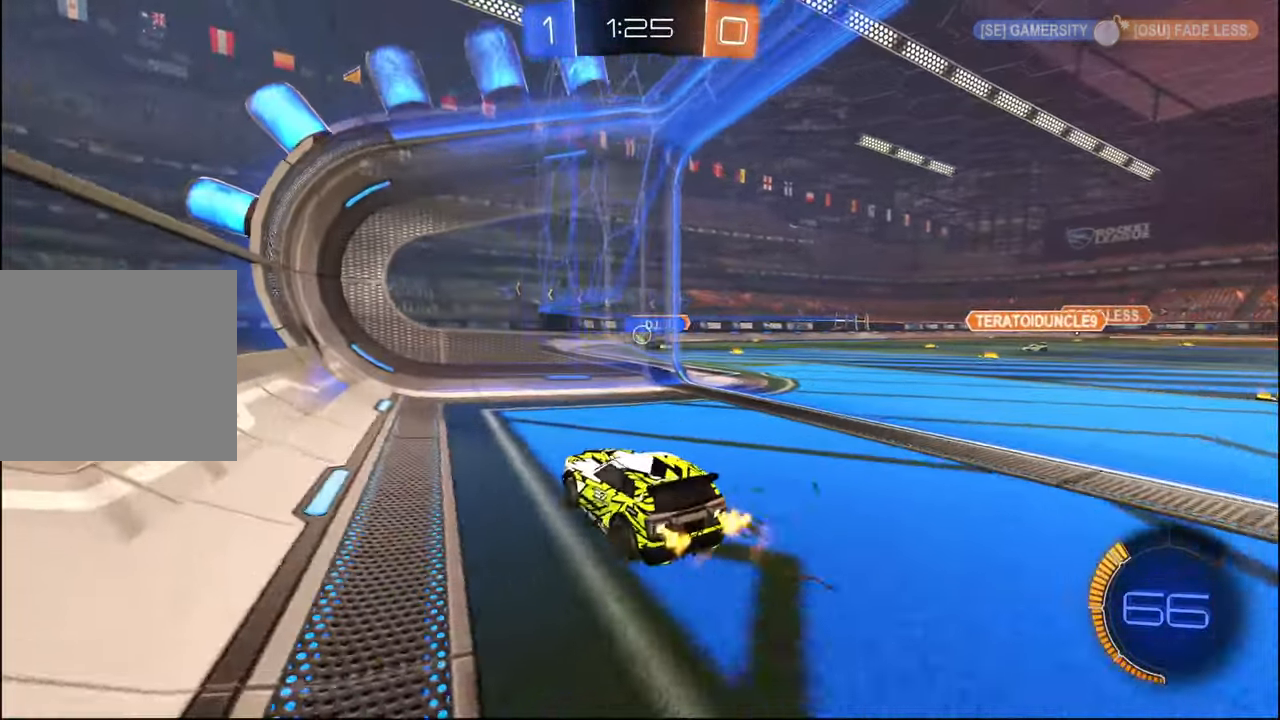
{"buttons": ["L2"], "left_stick": "center", "right_stick": "center", "events": [[100, "L1", "up"], [150, "left_stick", "center"], [417, "L2", "down"], [450, "R2", "up"]]}
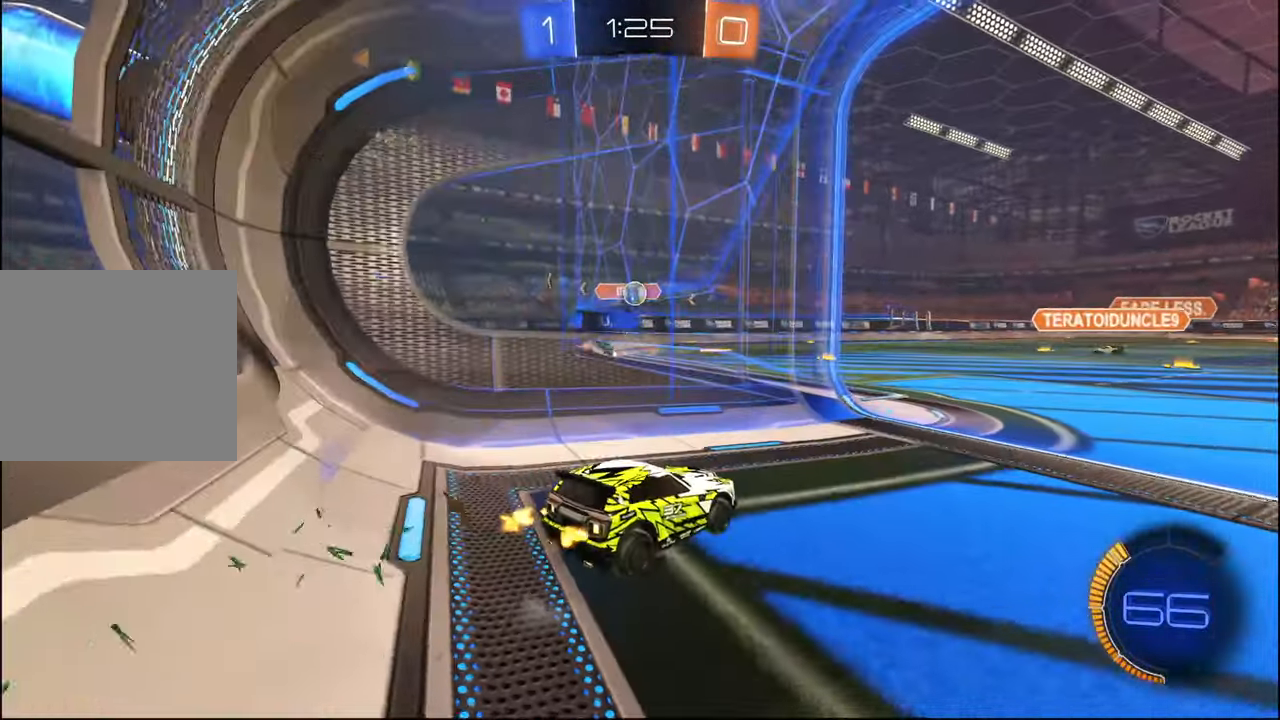
{"buttons": ["L2", "R2"], "left_stick": "right", "right_stick": "center", "events": [[67, "left_stick", "left"], [134, "R2", "down"], [184, "L2", "up"], [317, "left_stick", "center"], [384, "L2", "down"], [400, "left_stick", "right"], [417, "R2", "up"], [484, "R2", "down"]]}
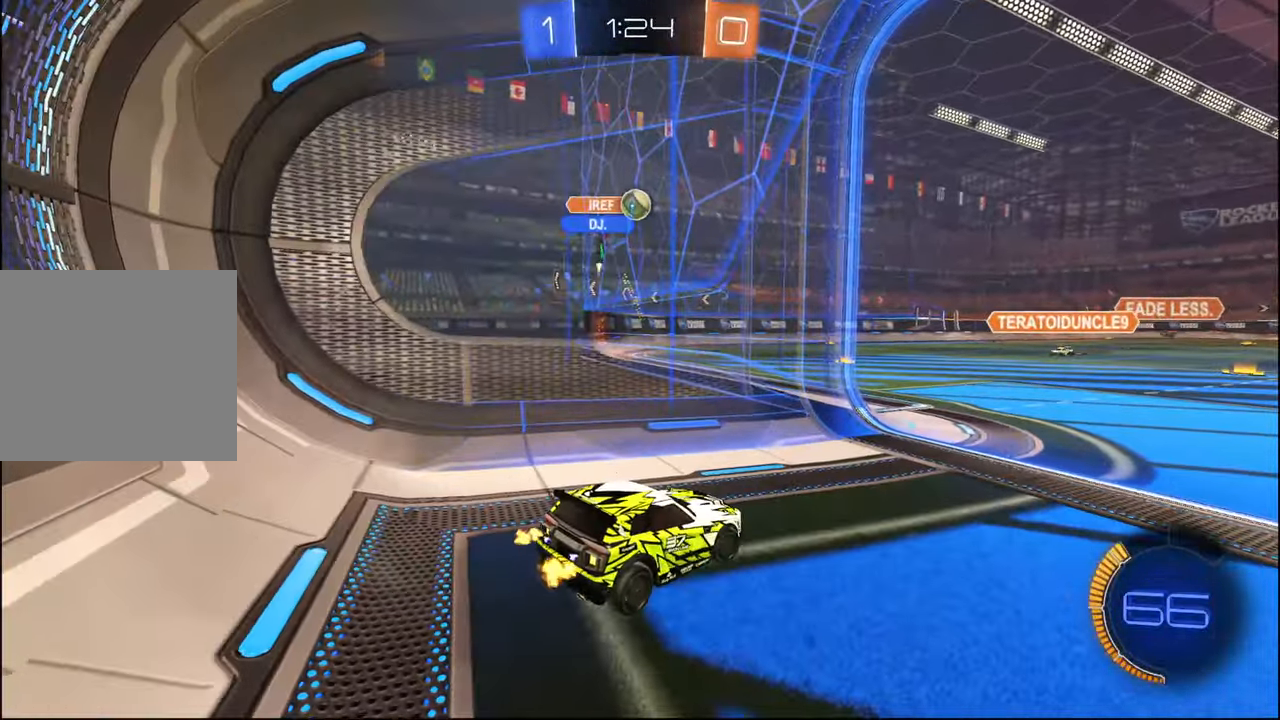
{"buttons": ["R2"], "left_stick": "right", "right_stick": "center", "events": [[17, "L2", "up"]]}
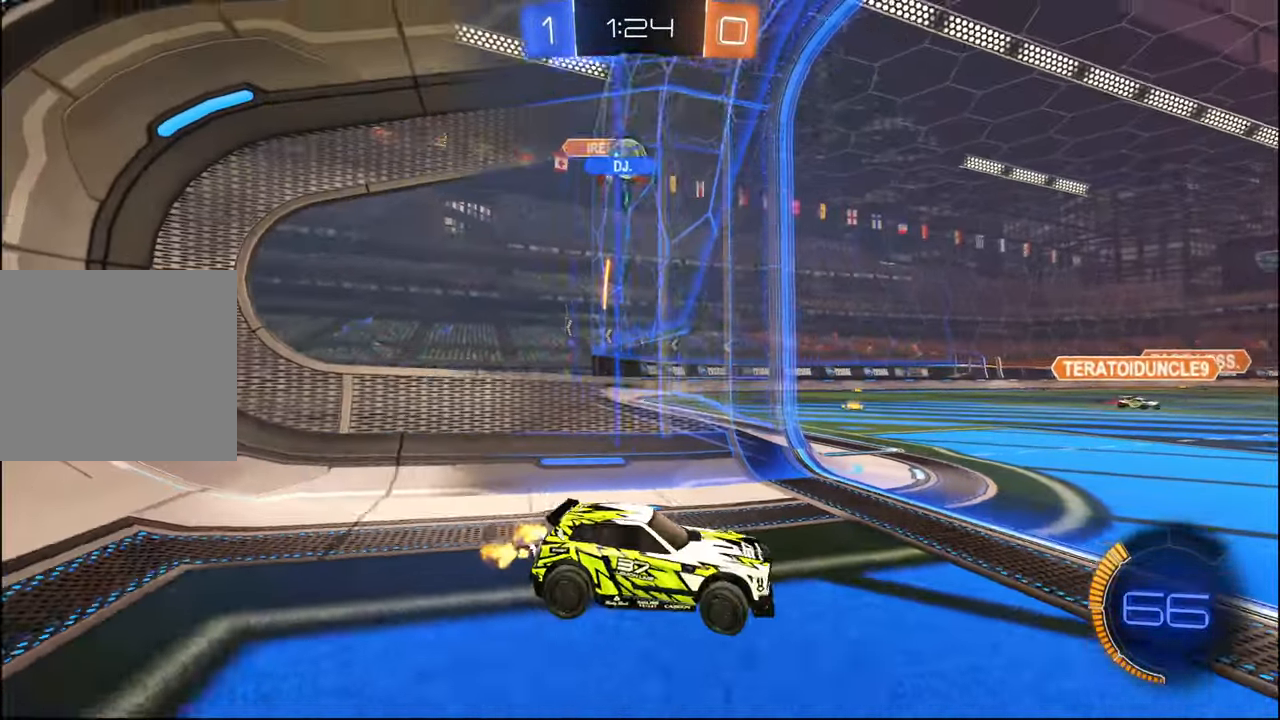
{"buttons": ["R2"], "left_stick": "left", "right_stick": "center", "events": [[34, "L2", "down"], [100, "left_stick", "center"], [184, "L2", "up"], [267, "left_stick", "left"]]}
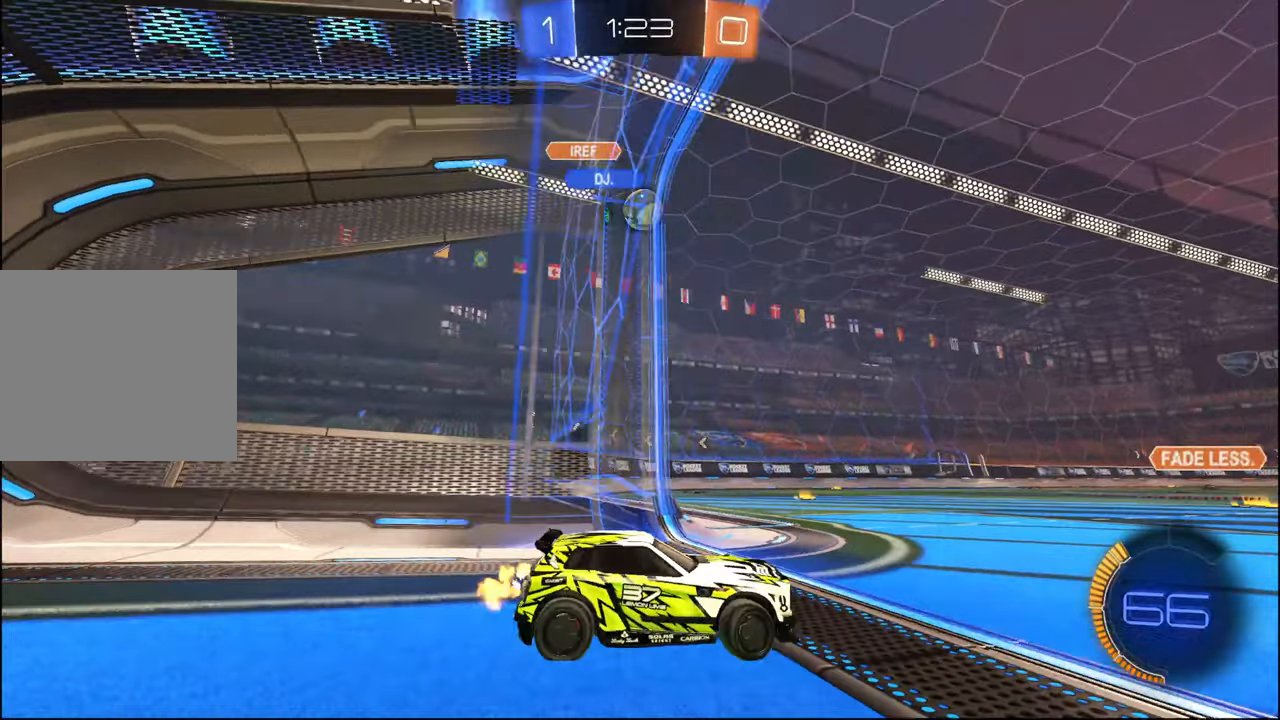
{"buttons": ["R2"], "left_stick": "right", "right_stick": "center", "events": [[167, "left_stick", "center"], [250, "left_stick", "right"], [267, "R2", "up"], [334, "L2", "down"], [350, "R2", "down"], [400, "L2", "up"]]}
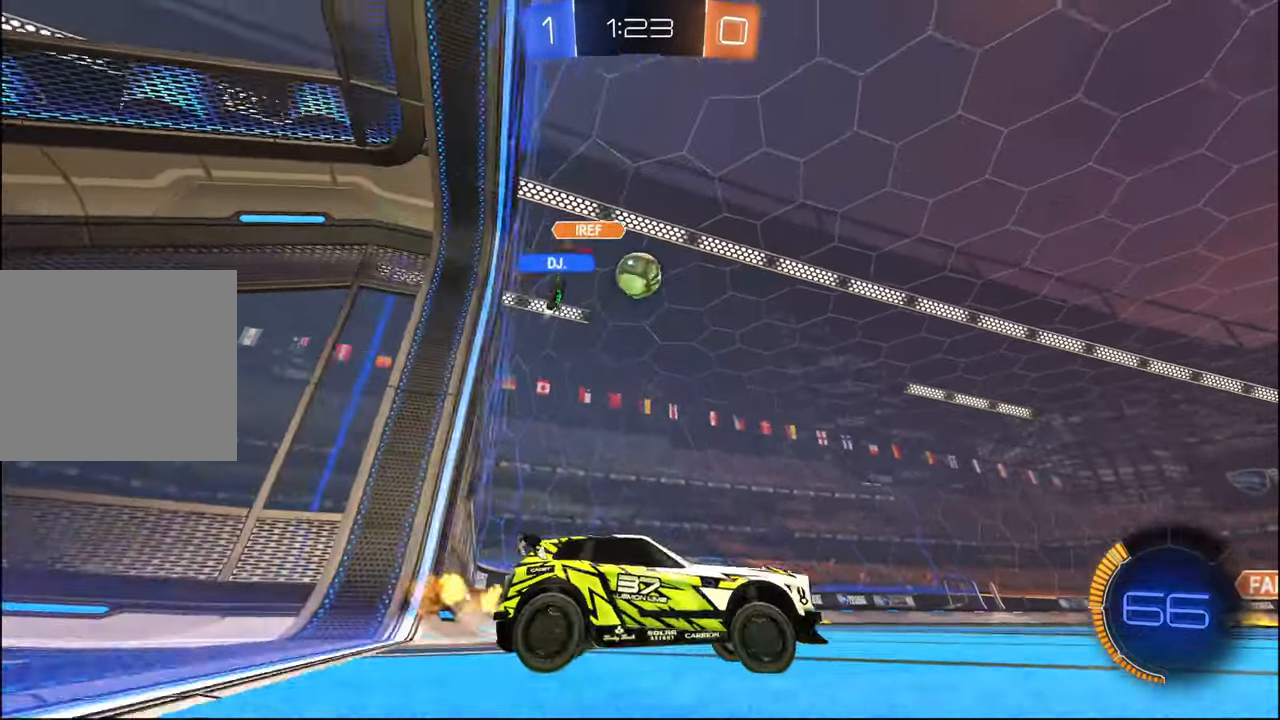
{"buttons": ["L2"], "left_stick": "left", "right_stick": "center", "events": [[117, "left_stick", "center"], [150, "R1", "down"], [167, "left_stick", "left"], [317, "R1", "up"], [317, "left_stick", "center"], [350, "L2", "down"], [384, "R2", "up"], [484, "left_stick", "left"]]}
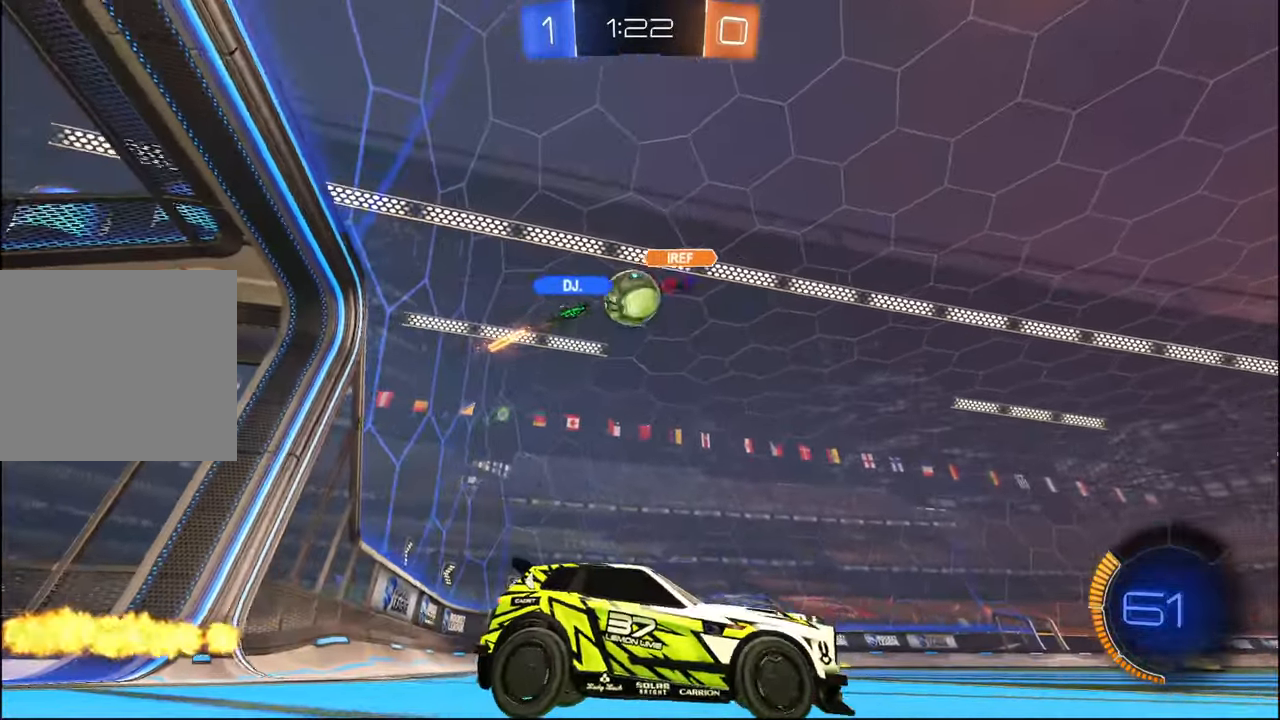
{"buttons": ["R2"], "left_stick": "center", "right_stick": "center", "events": [[34, "L2", "up"], [34, "R2", "down"], [50, "left_stick", "center"], [267, "left_stick", "right"], [450, "left_stick", "center"]]}
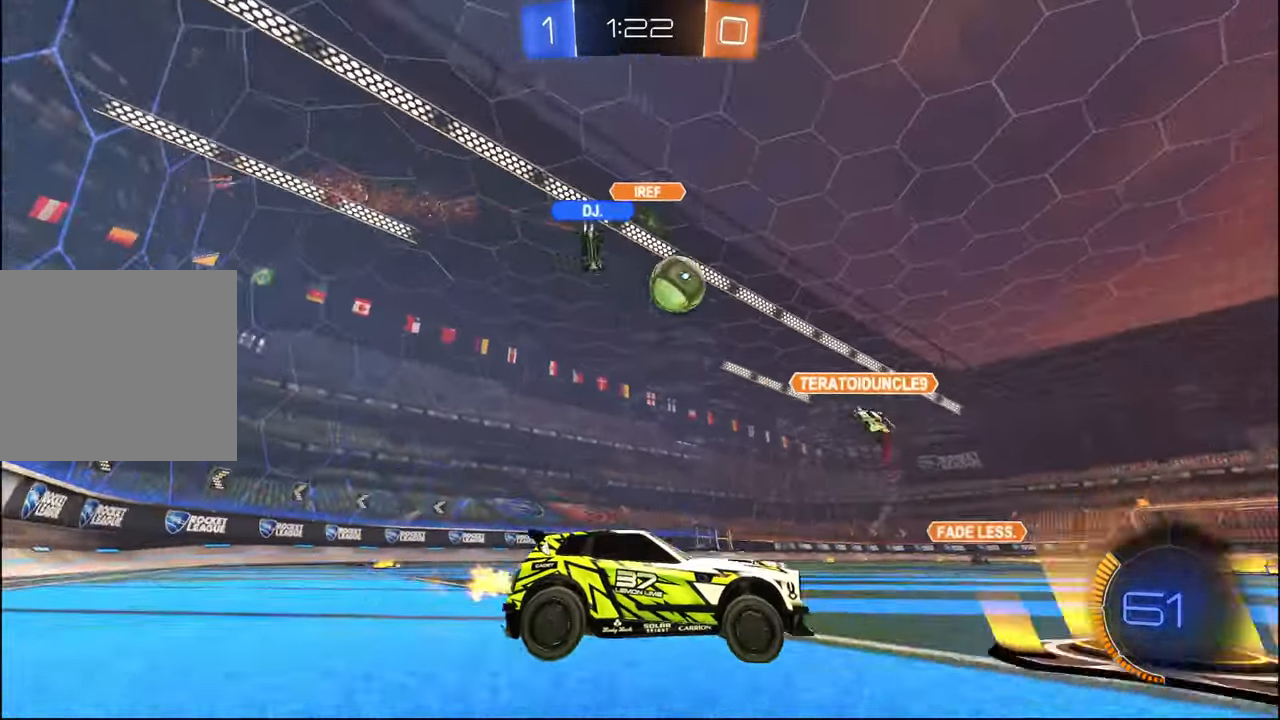
{"buttons": ["L2"], "left_stick": "center", "right_stick": "center", "events": [[50, "left_stick", "right"], [67, "L2", "down"], [117, "R2", "up"], [217, "R2", "down"], [217, "left_stick", "center"], [367, "R2", "up"]]}
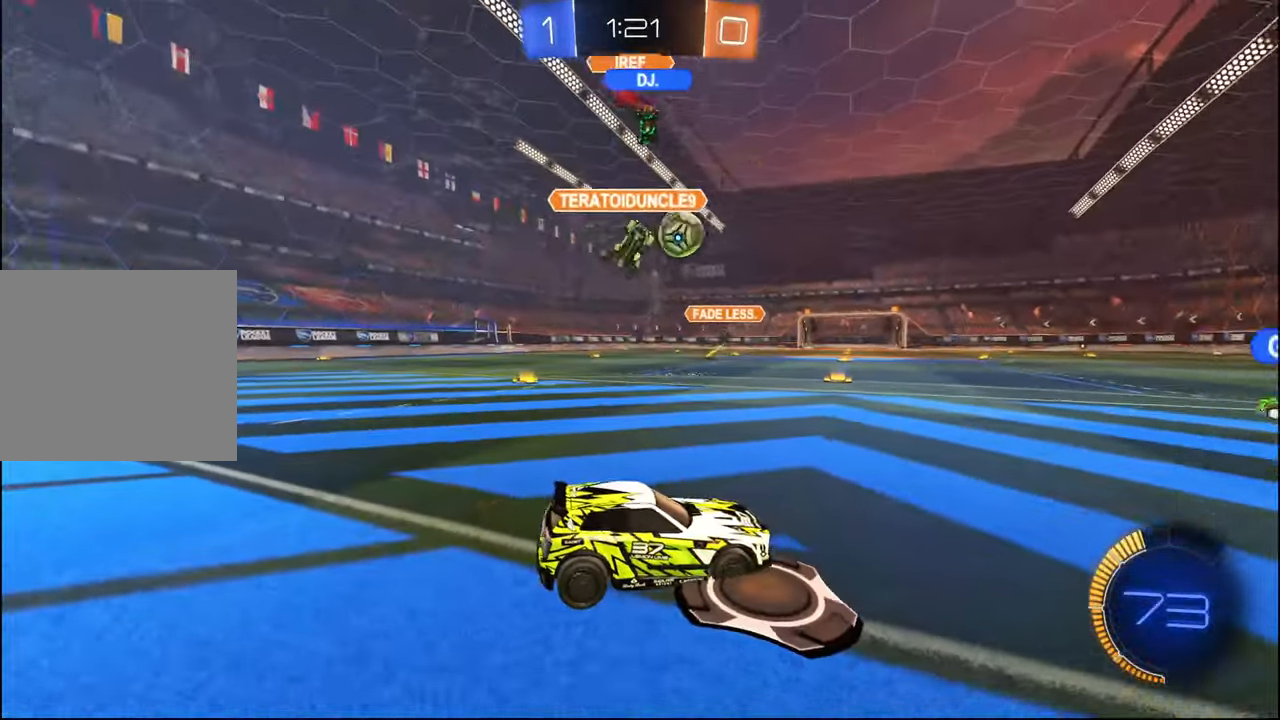
{"buttons": ["L2"], "left_stick": "right", "right_stick": "center", "events": [[167, "left_stick", "left"], [317, "left_stick", "center"], [367, "left_stick", "right"]]}
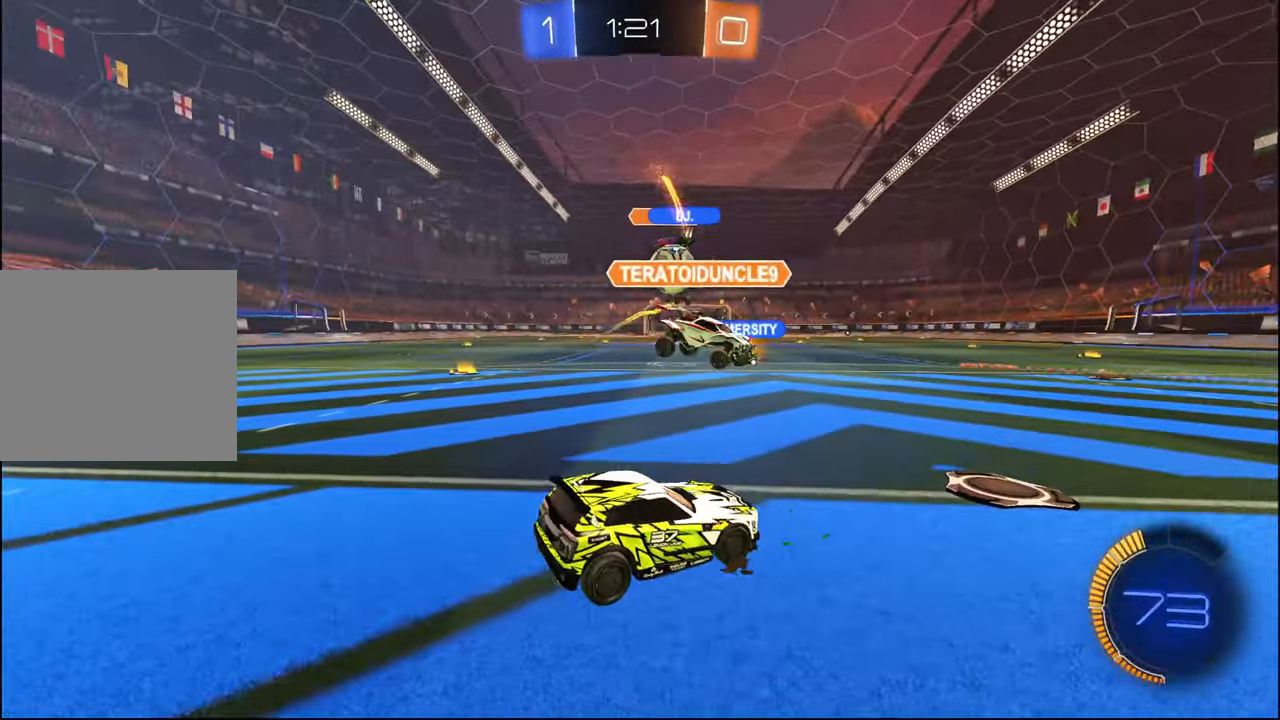
{"buttons": [], "left_stick": "right", "right_stick": "center", "events": [[284, "L2", "up"]]}
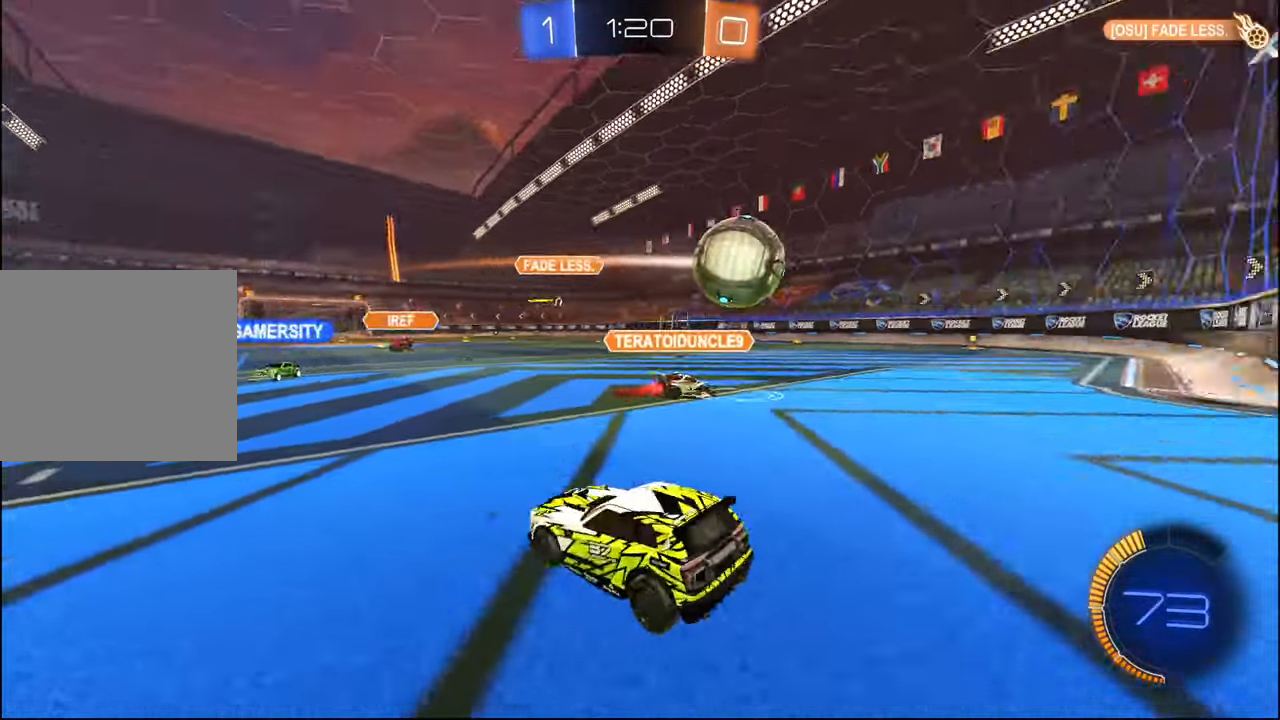
{"buttons": [], "left_stick": "center", "right_stick": "center", "events": [[234, "left_stick", "up-right"], [334, "L2", "down"], [434, "left_stick", "center"], [467, "L2", "up"]]}
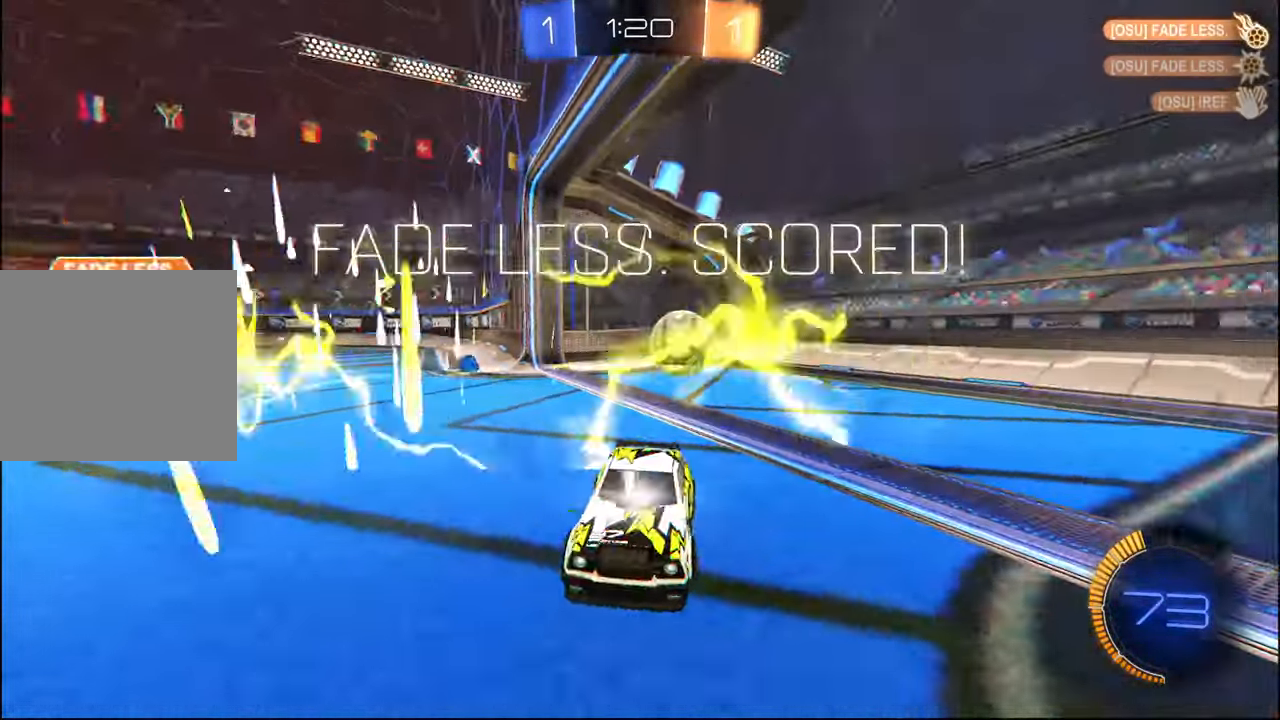
{"buttons": [], "left_stick": "center", "right_stick": "center", "events": [[117, "SELECT", "down"], [234, "SELECT", "up"], [300, "SELECT", "down"], [400, "SELECT", "up"]]}
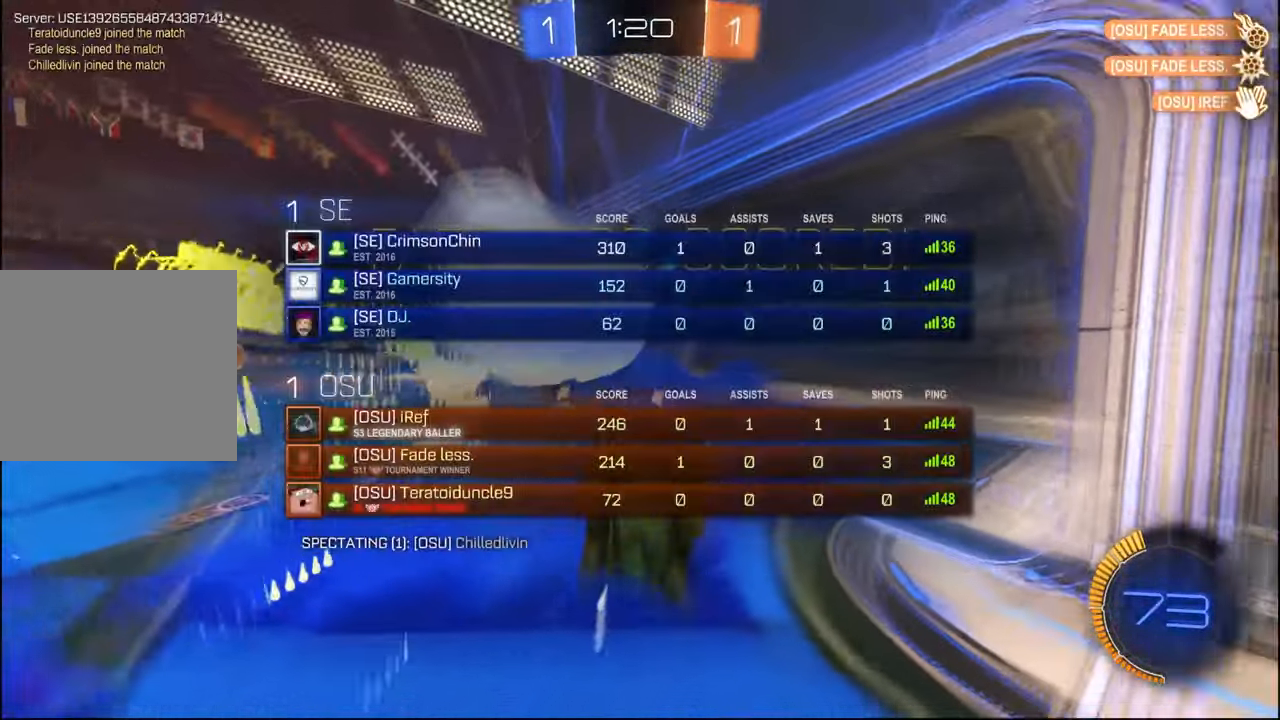
{"buttons": [], "left_stick": "center", "right_stick": "center", "events": [[50, "SELECT", "down"], [150, "SELECT", "up"]]}
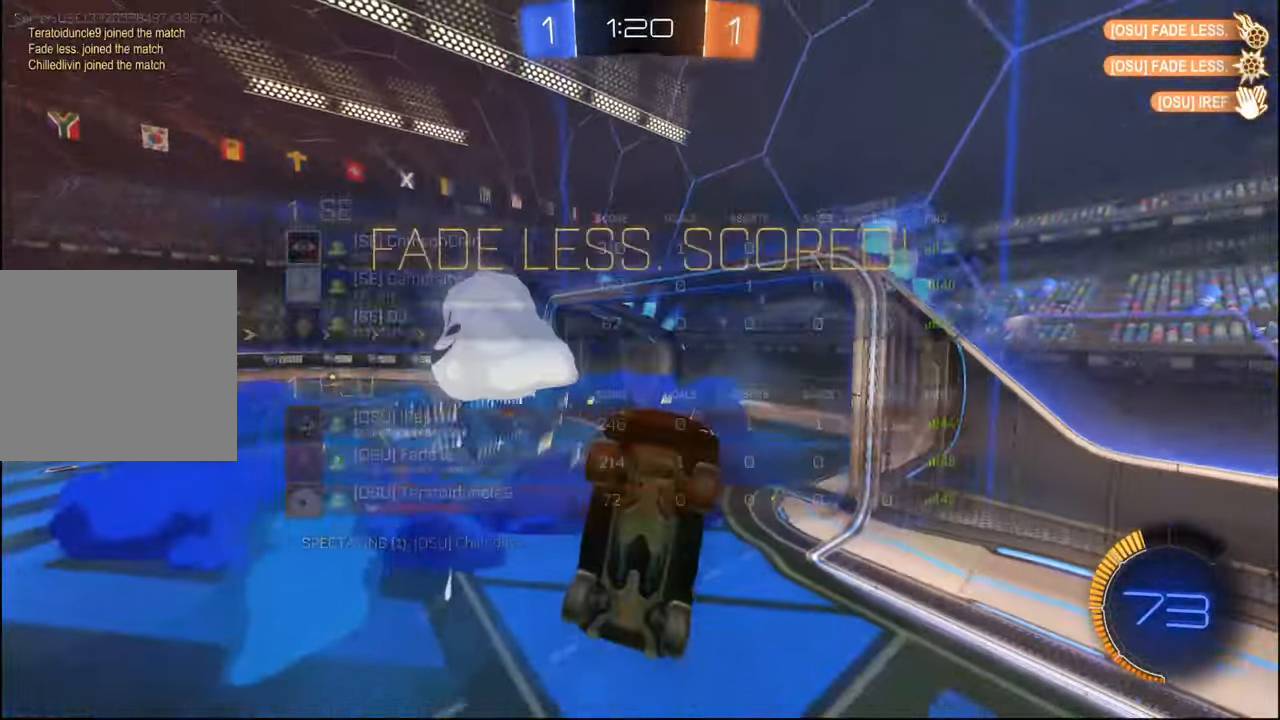
{"buttons": ["SELECT"], "left_stick": "center", "right_stick": "center", "events": [[34, "SELECT", "down"], [150, "SELECT", "up"], [484, "SELECT", "down"]]}
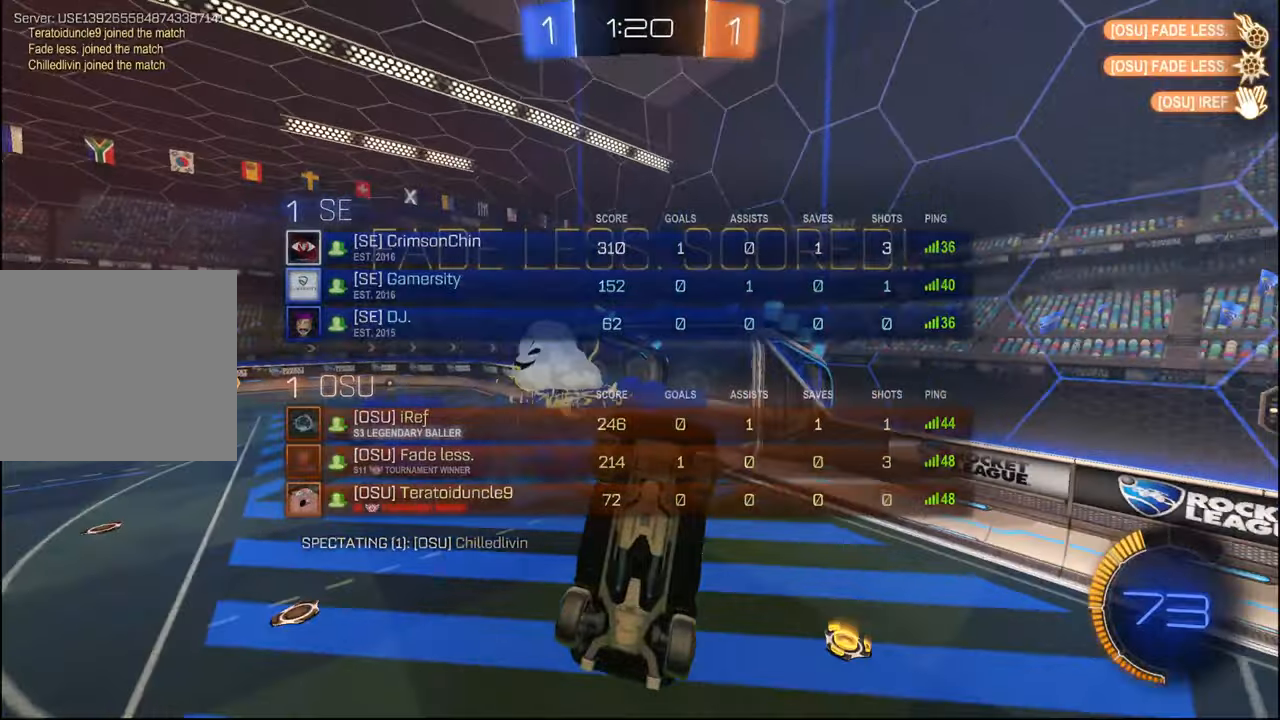
{"buttons": [], "left_stick": "center", "right_stick": "center", "events": [[84, "SELECT", "up"]]}
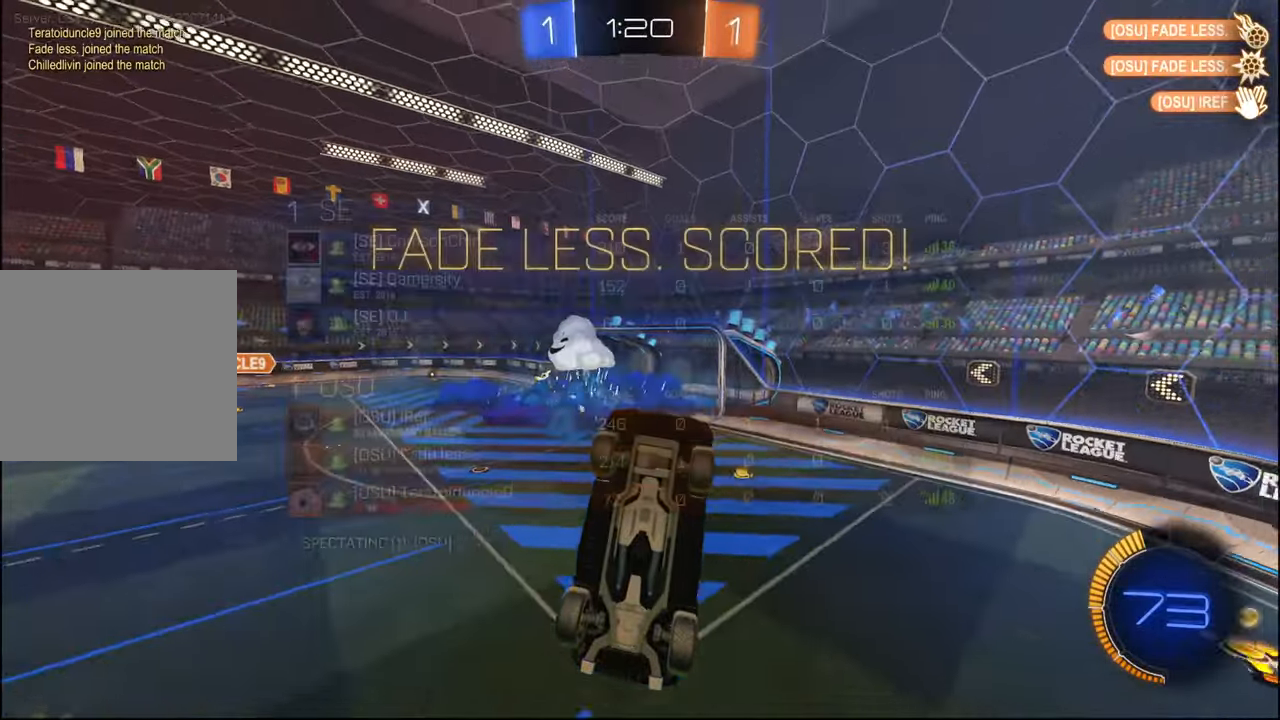
{"buttons": [], "left_stick": "center", "right_stick": "center", "events": []}
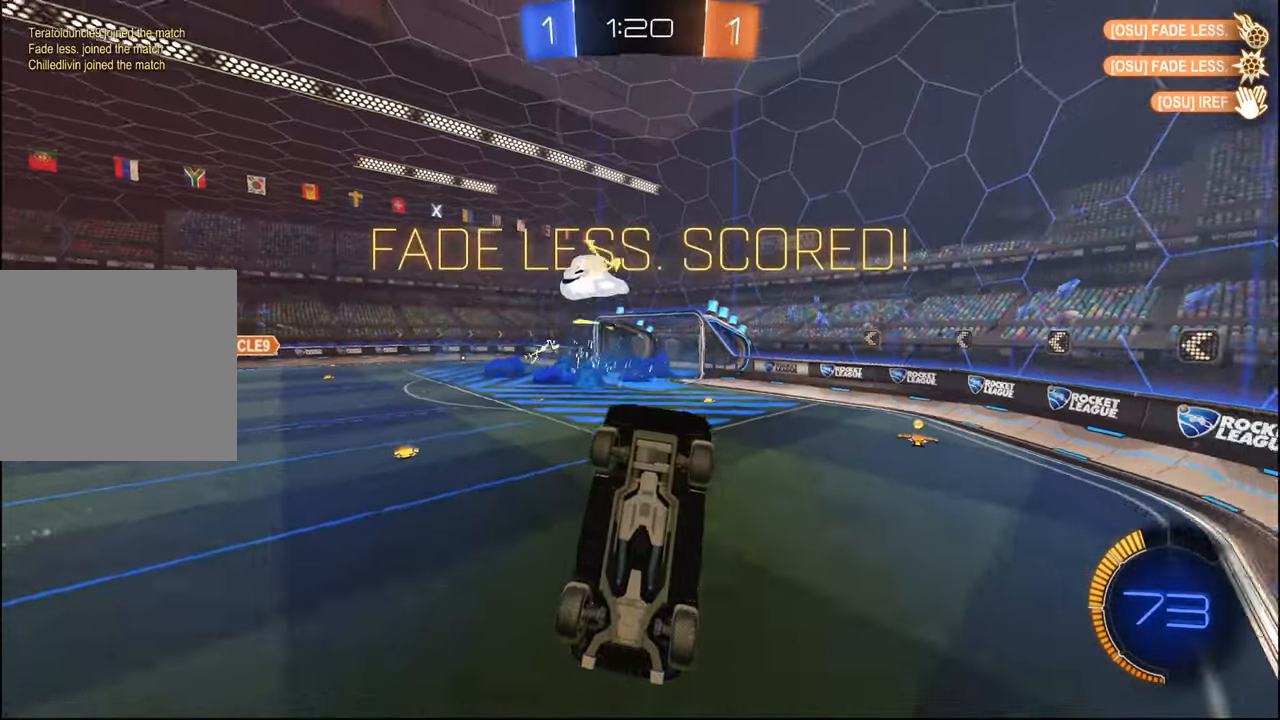
{"buttons": [], "left_stick": "center", "right_stick": "center", "events": []}
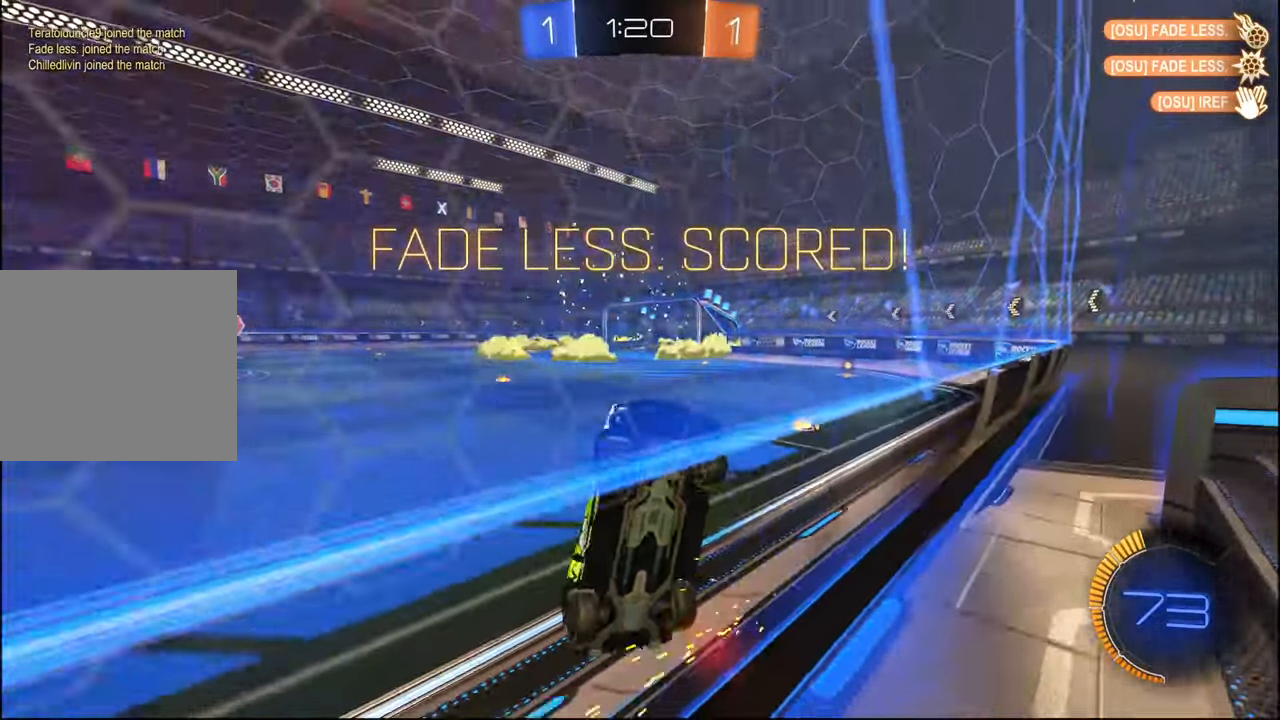
{"buttons": [], "left_stick": "center", "right_stick": "center", "events": [[100, "CROSS", "down"], [200, "CROSS", "up"], [284, "CROSS", "down"], [350, "CROSS", "up"], [417, "CROSS", "down"], [500, "CROSS", "up"]]}
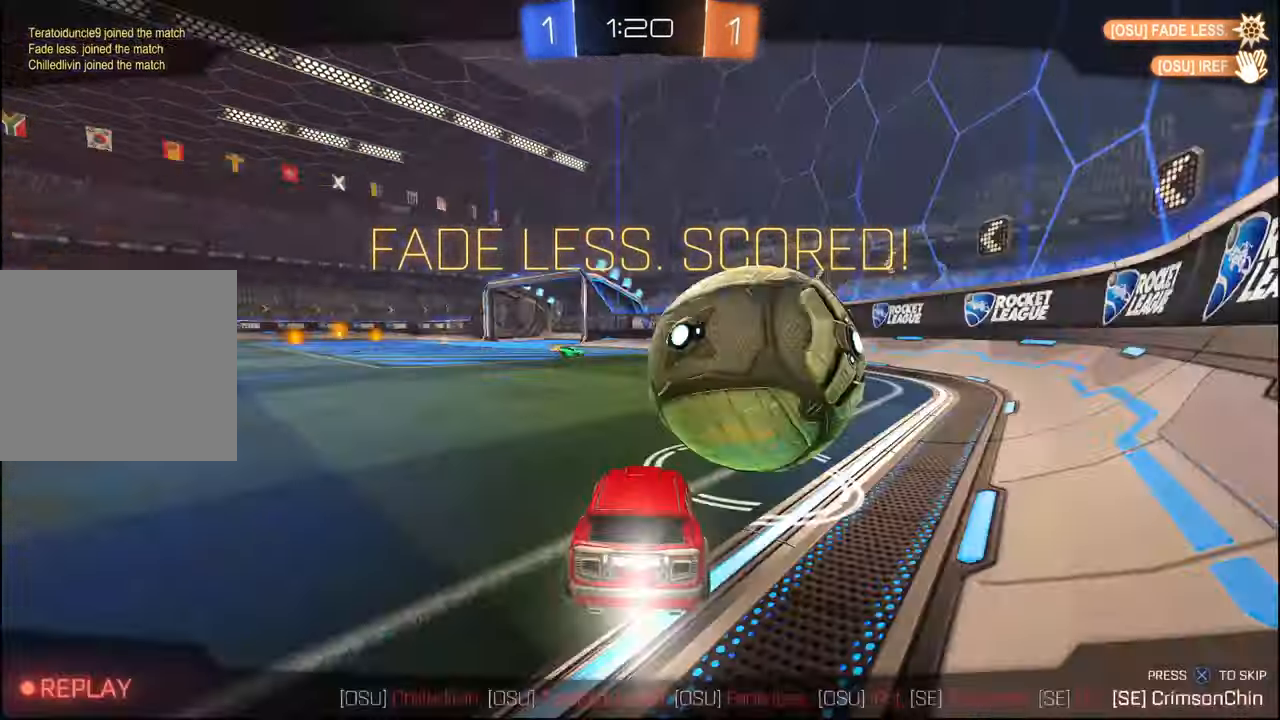
{"buttons": [], "left_stick": "center", "right_stick": "center", "events": [[67, "CROSS", "down"], [150, "CROSS", "up"], [234, "CROSS", "down"], [317, "CROSS", "up"]]}
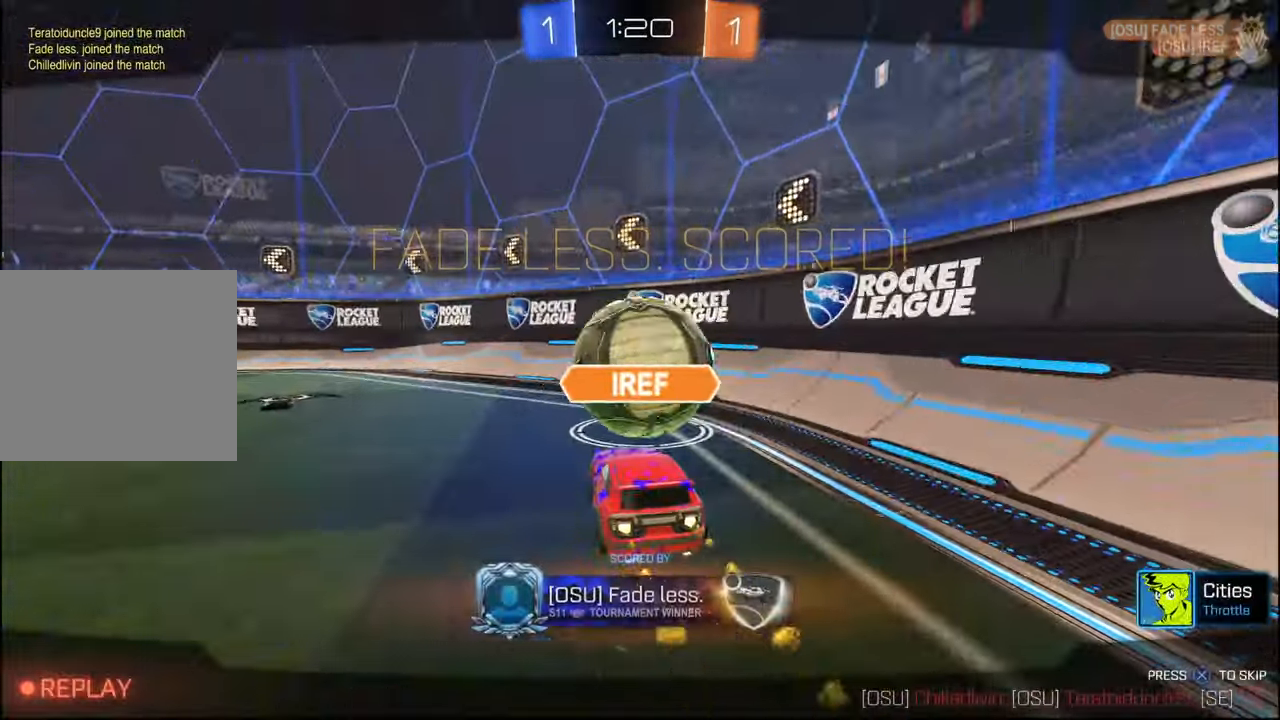
{"buttons": [], "left_stick": "center", "right_stick": "center", "events": []}
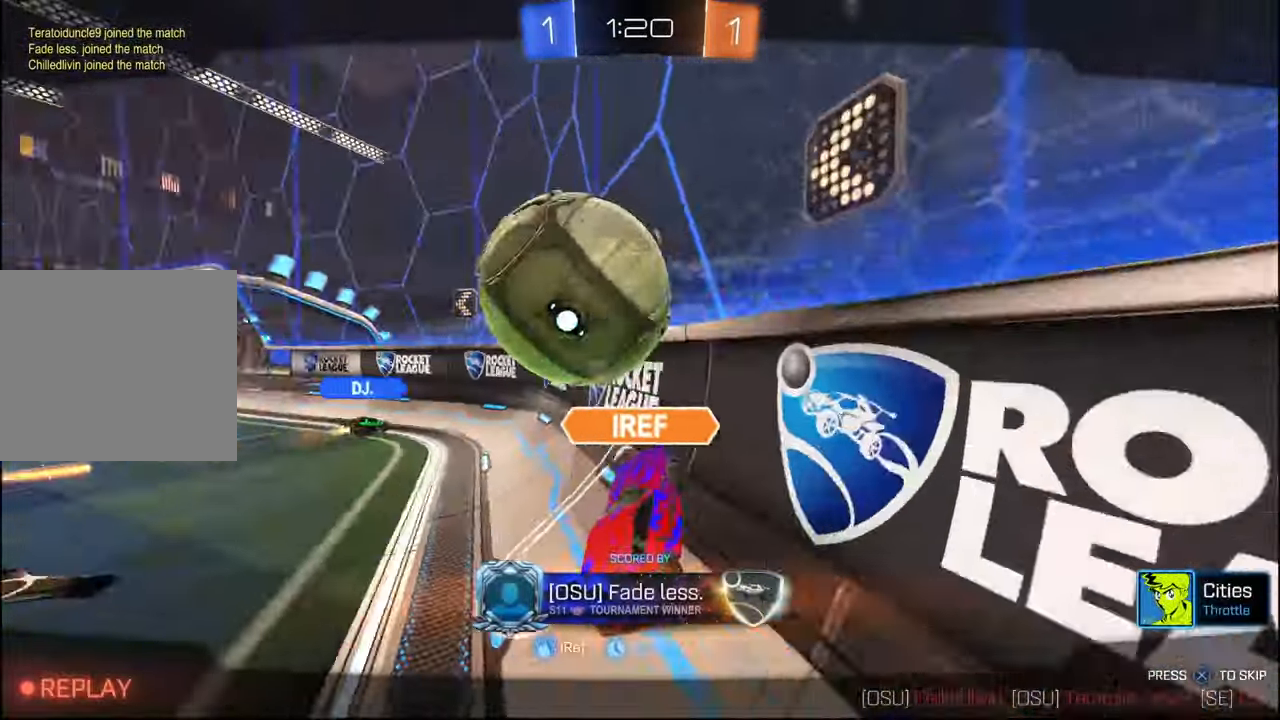
{"buttons": [], "left_stick": "center", "right_stick": "center", "events": []}